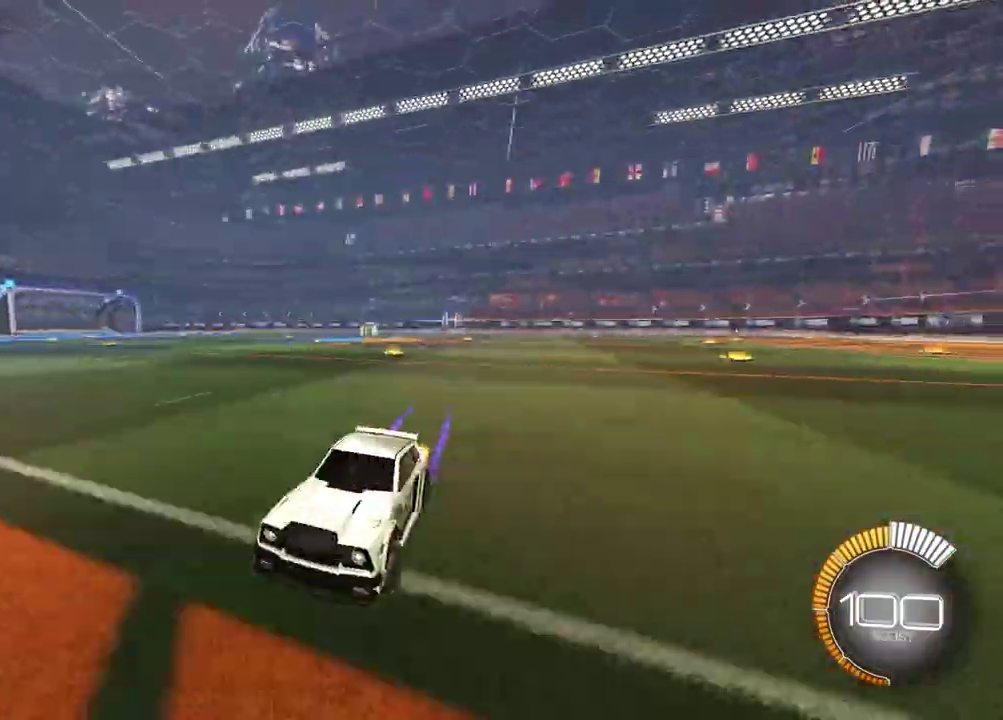
Gameplay with a controller (PlayStation layout); each line is a JSON object with the inputs held at the frame after it (dt_ms = milliseconds from this image to that frame). "events" lists button and stick changes between this image and that frame as [ms after this image, input, new state], when the widget could be followed in between. Not read: L1 R1.
{"dt_ms": 700, "buttons": ["R2"], "left_stick": "center", "right_stick": "center", "events": [[267, "left_stick", "left"], [367, "left_stick", "center"], [467, "TRIANGLE", "down"], [550, "TRIANGLE", "up"]]}
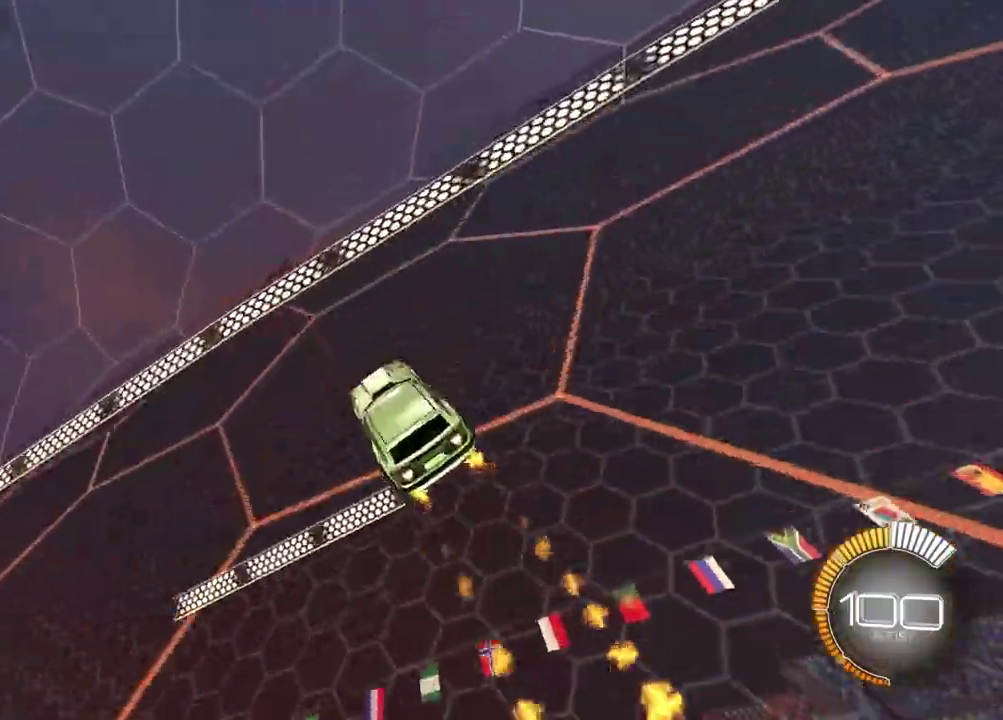
{"dt_ms": 300, "buttons": ["R2"], "left_stick": "center", "right_stick": "center", "events": []}
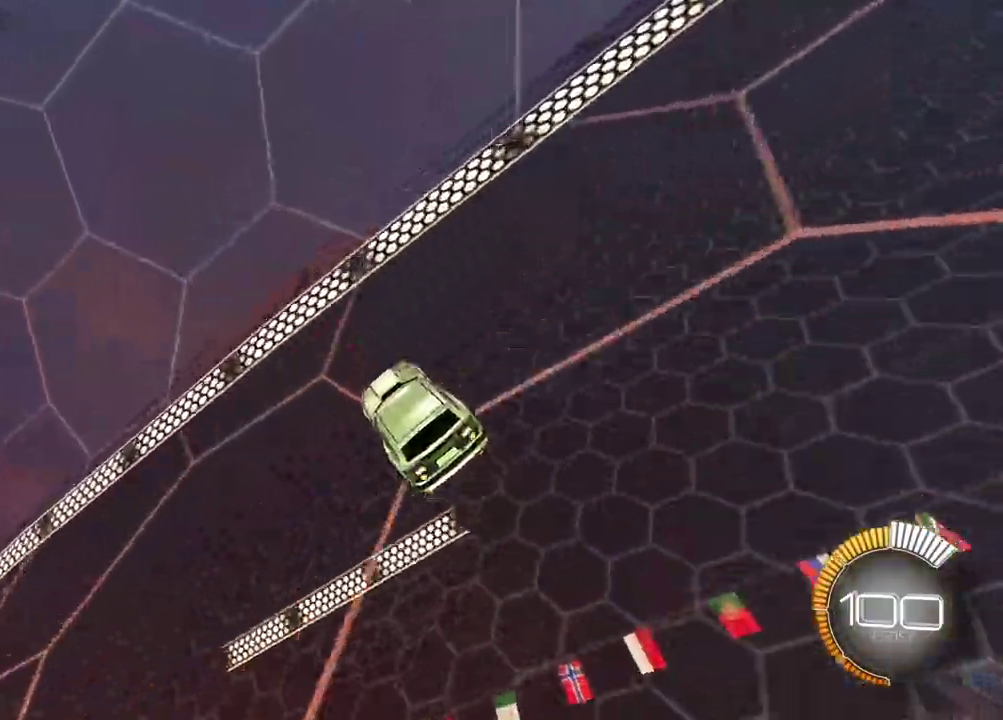
{"dt_ms": 400, "buttons": ["R2"], "left_stick": "center", "right_stick": "center", "events": [[183, "left_stick", "left"], [300, "left_stick", "center"]]}
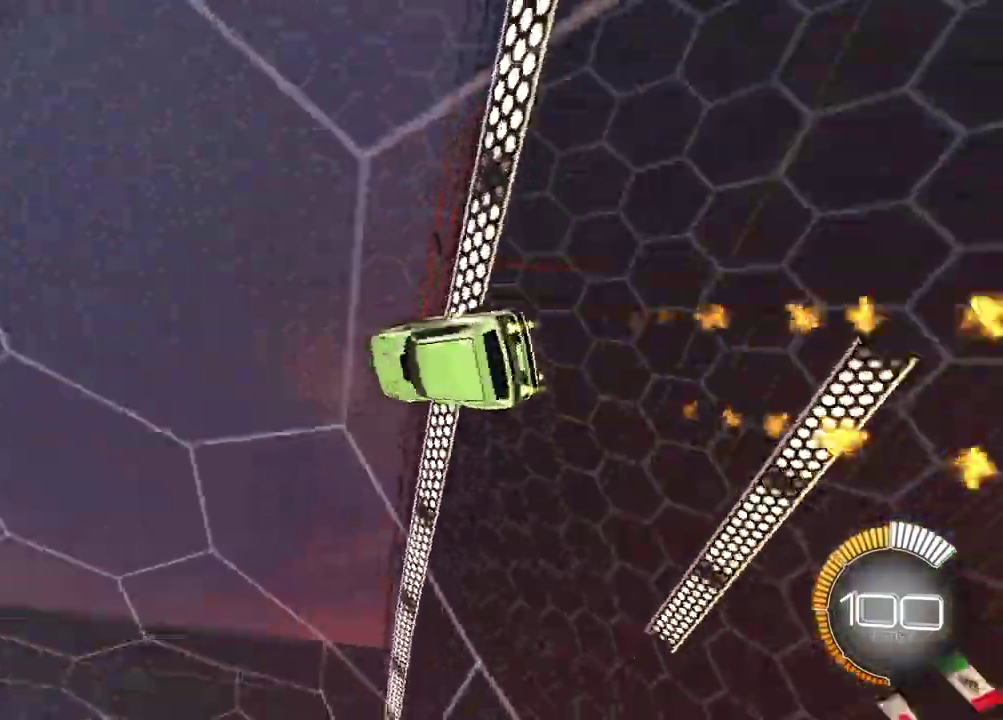
{"dt_ms": 700, "buttons": ["CROSS", "R2"], "left_stick": "up-right", "right_stick": "center", "events": [[167, "left_stick", "up-left"], [267, "CROSS", "down"], [317, "left_stick", "down-right"], [433, "left_stick", "up-left"], [467, "CROSS", "up"], [617, "left_stick", "up-right"], [633, "CROSS", "down"]]}
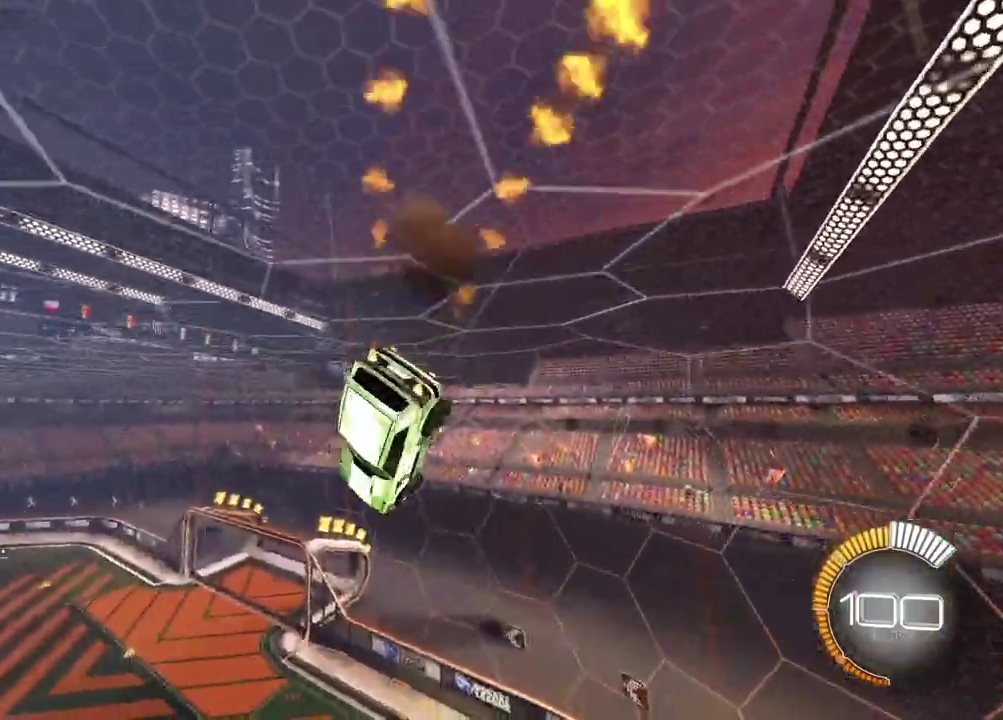
{"dt_ms": 400, "buttons": ["SQUARE", "R2"], "left_stick": "center", "right_stick": "center", "events": [[67, "CROSS", "up"], [133, "left_stick", "down-left"], [217, "SQUARE", "down"], [317, "left_stick", "center"]]}
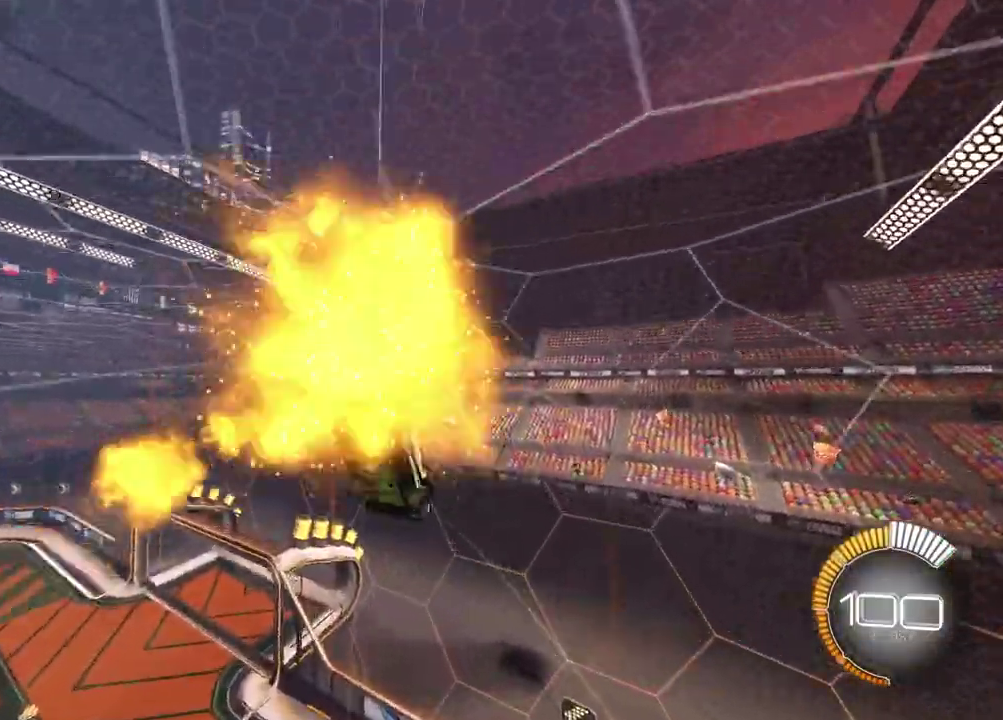
{"dt_ms": 300, "buttons": ["SQUARE", "R2"], "left_stick": "down-right", "right_stick": "center", "events": [[83, "left_stick", "up-left"], [167, "left_stick", "down-right"]]}
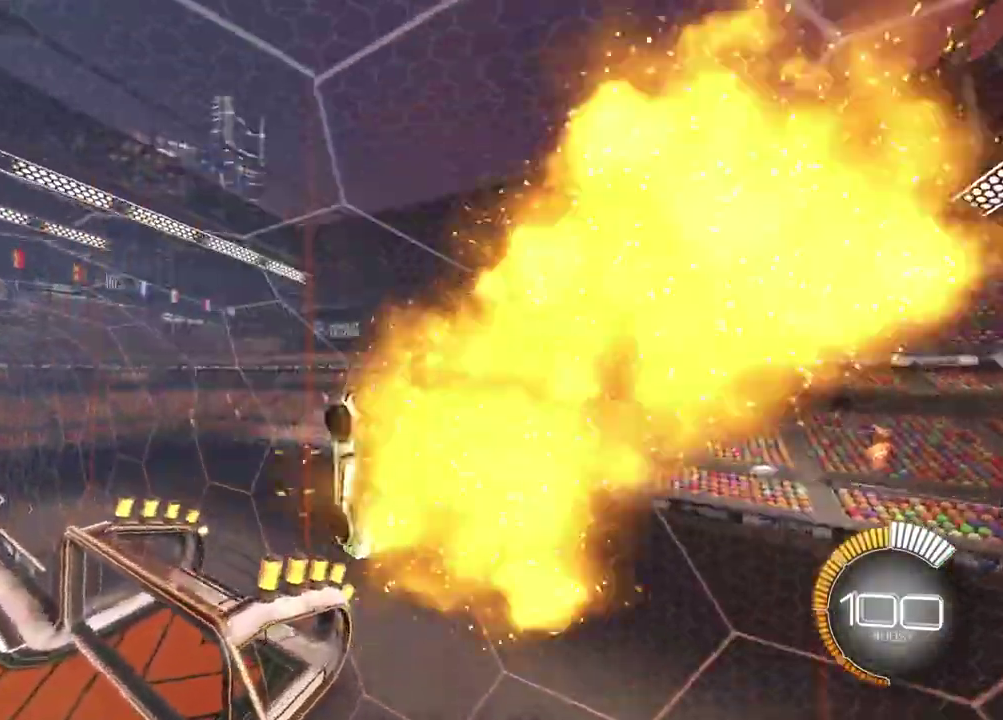
{"dt_ms": 700, "buttons": ["CROSS", "R2"], "left_stick": "down-right", "right_stick": "center", "events": [[83, "left_stick", "center"], [100, "SQUARE", "up"], [283, "left_stick", "right"], [517, "CROSS", "down"], [533, "left_stick", "down-right"]]}
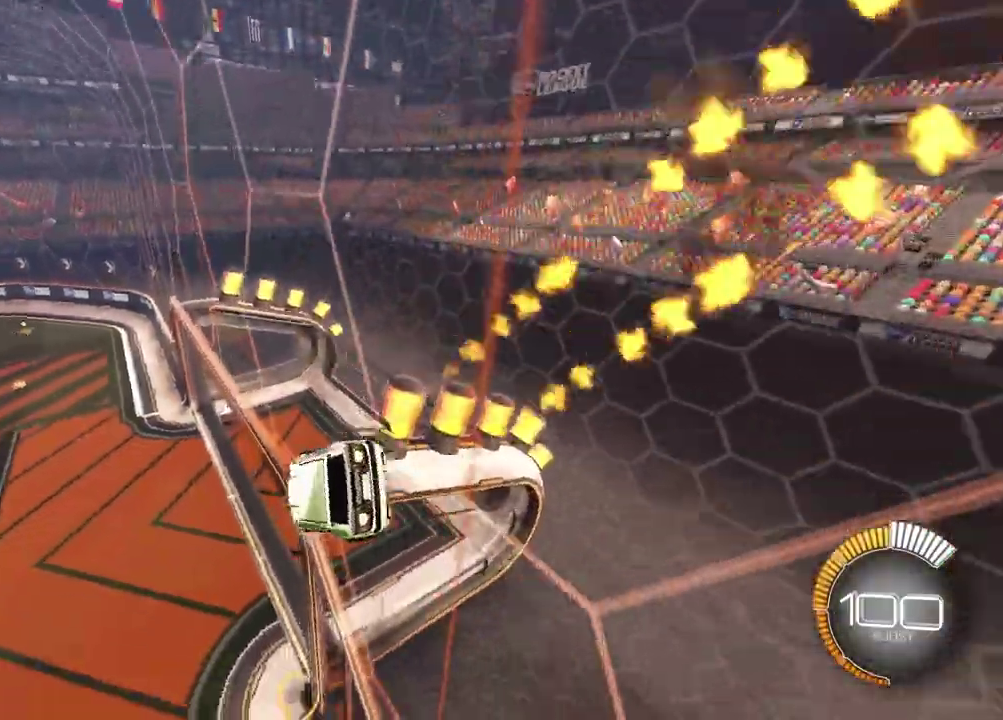
{"dt_ms": 700, "buttons": ["R2"], "left_stick": "up-left", "right_stick": "center"}
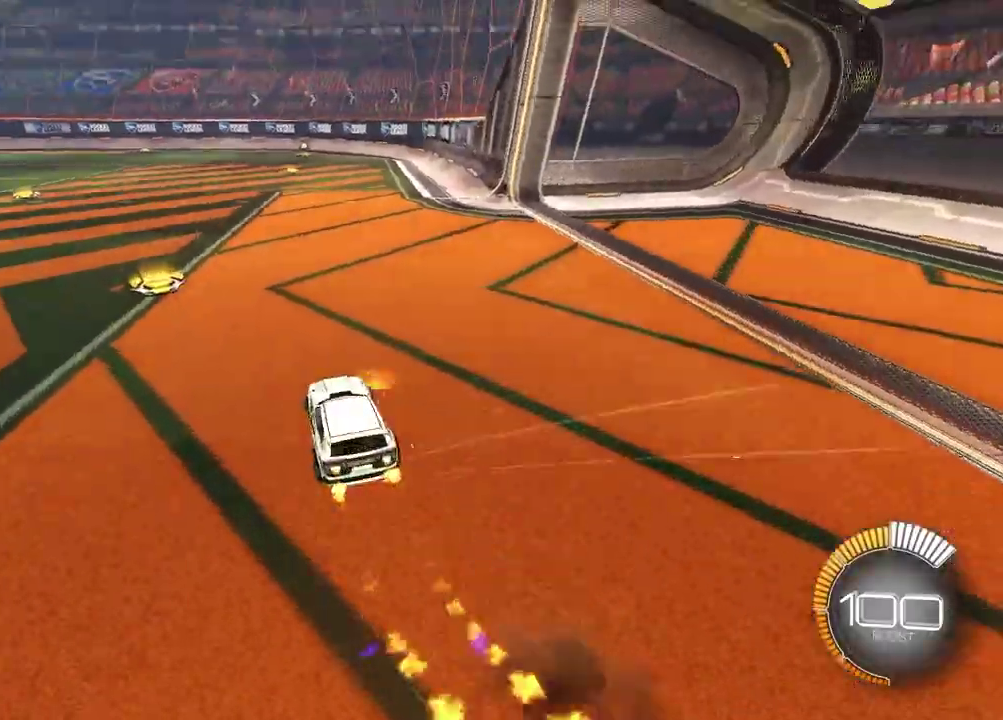
{"dt_ms": 300, "buttons": ["R2"], "left_stick": "center", "right_stick": "center", "events": [[133, "left_stick", "center"]]}
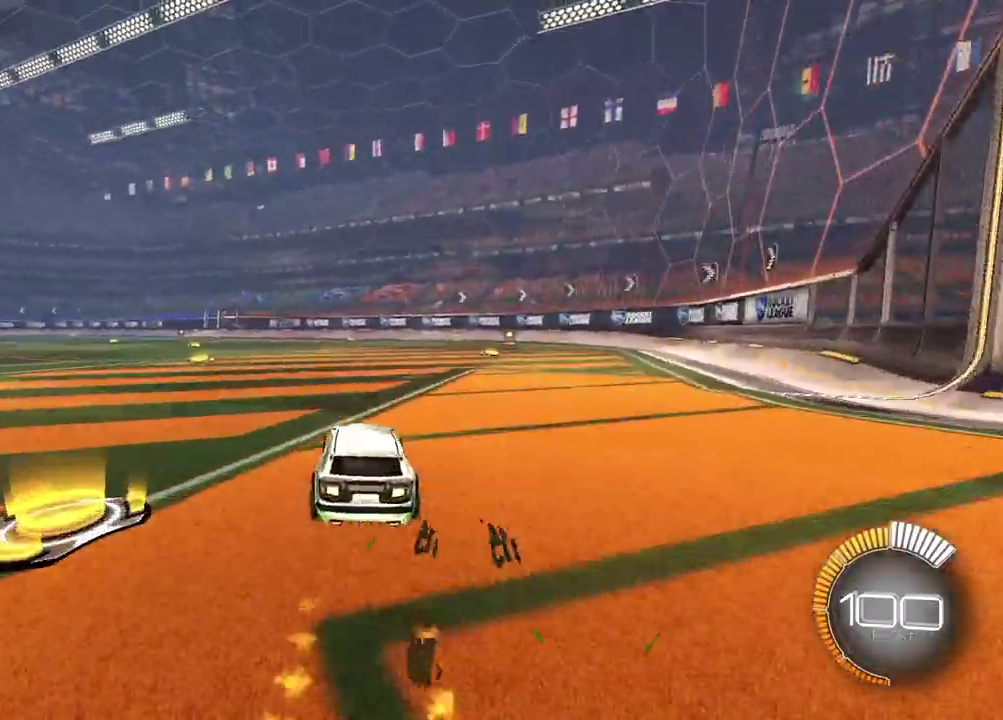
{"dt_ms": 400, "buttons": [], "left_stick": "center", "right_stick": "center", "events": [[67, "R2", "up"]]}
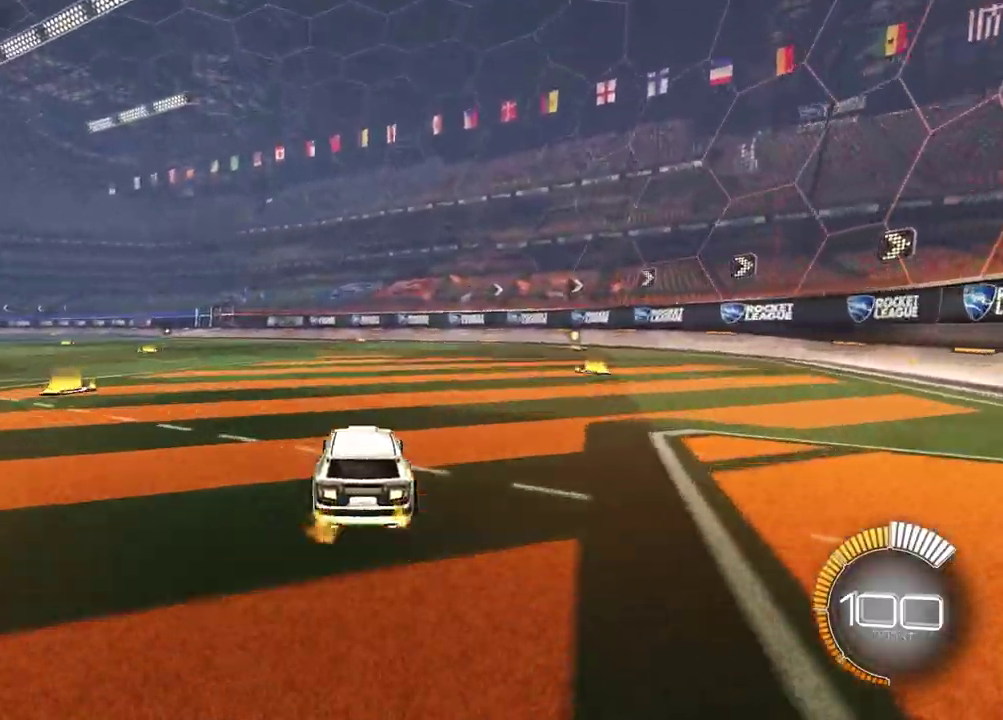
{"dt_ms": 600, "buttons": ["R2"], "left_stick": "up-right", "right_stick": "center", "events": [[167, "R2", "down"], [317, "left_stick", "up-left"], [383, "left_stick", "left"], [433, "left_stick", "center"], [517, "left_stick", "down-left"], [600, "left_stick", "up-right"]]}
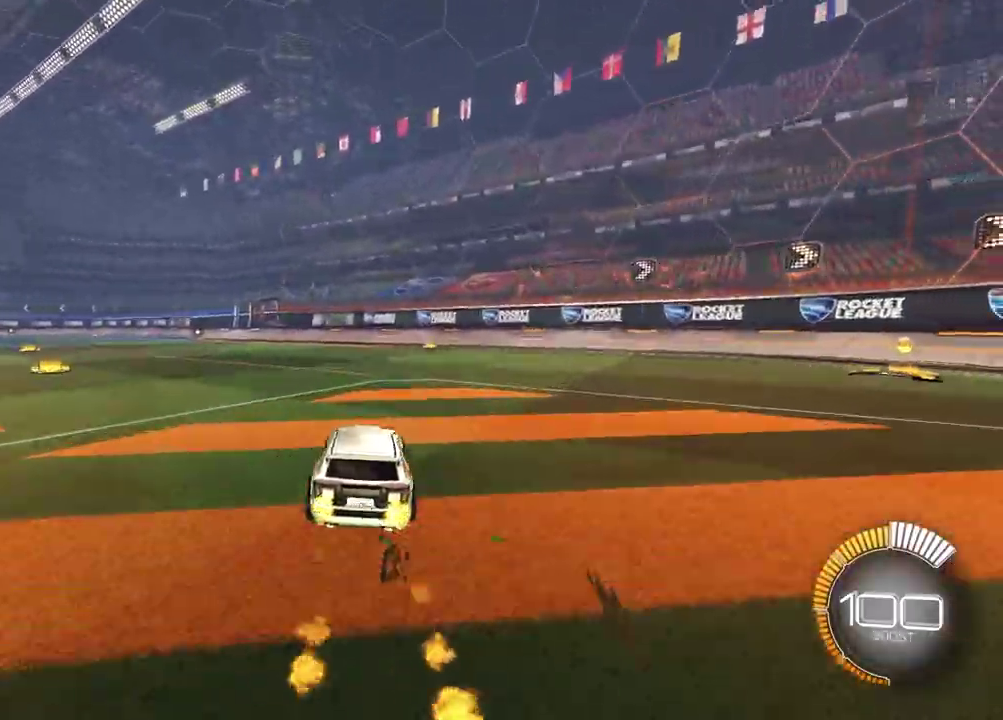
{"dt_ms": 700, "buttons": [], "left_stick": "center", "right_stick": "center", "events": [[50, "left_stick", "center"], [367, "left_stick", "up-right"], [450, "left_stick", "center"], [700, "R2", "up"]]}
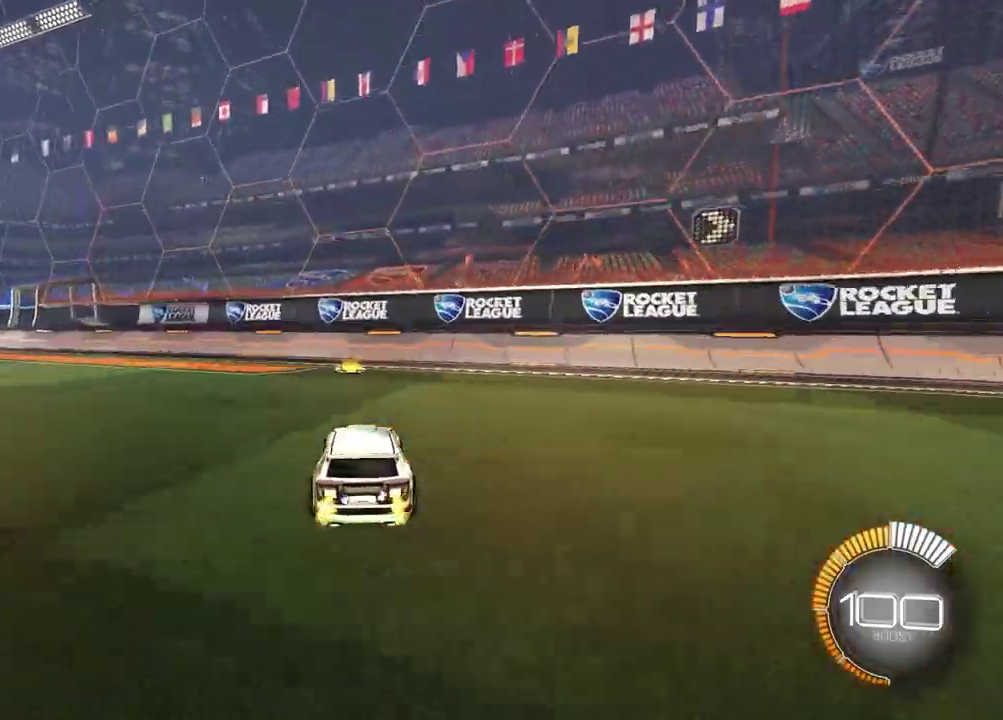
{"dt_ms": 300, "buttons": ["TRIANGLE", "R2"], "left_stick": "center", "right_stick": "center", "events": [[167, "R2", "down"], [217, "TRIANGLE", "down"]]}
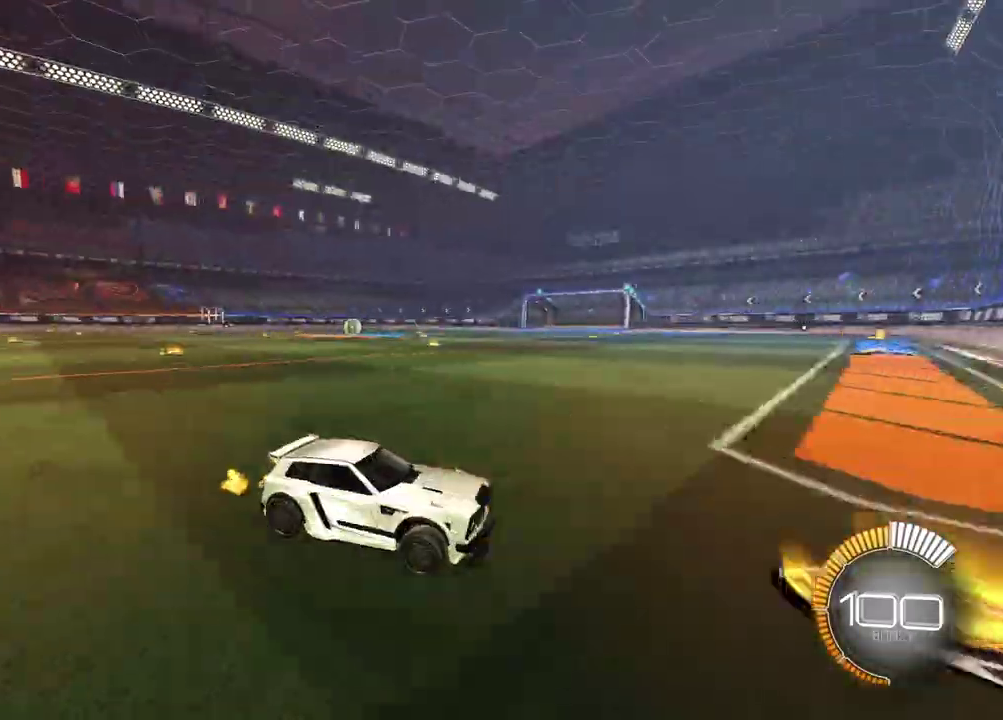
{"dt_ms": 400, "buttons": ["R2"], "left_stick": "center", "right_stick": "center", "events": [[50, "TRIANGLE", "up"], [217, "left_stick", "left"], [333, "left_stick", "center"]]}
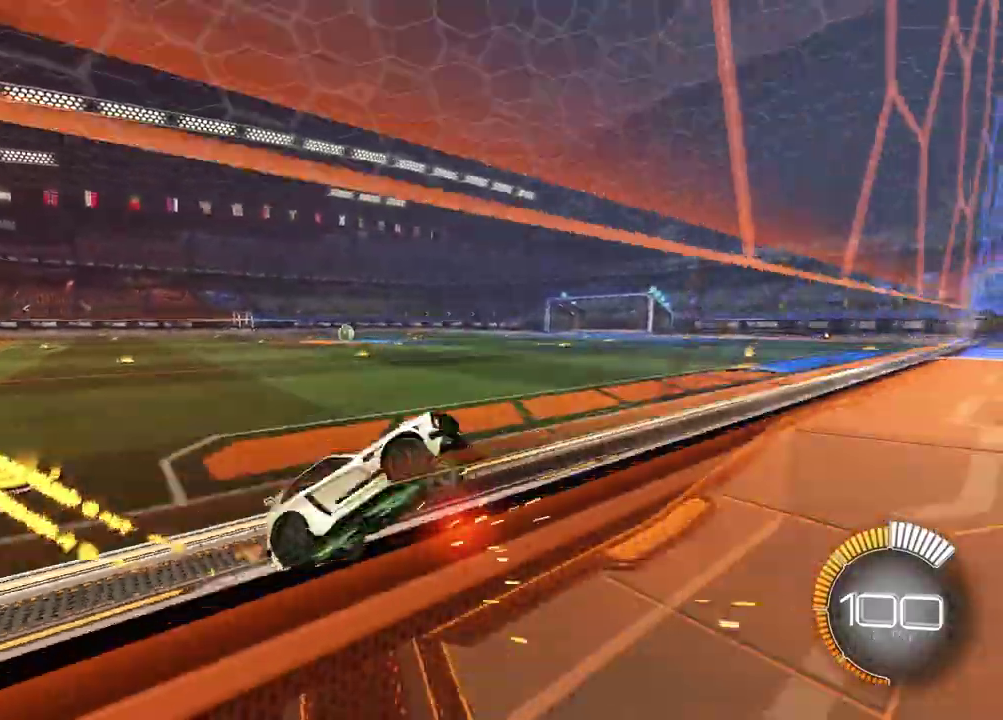
{"dt_ms": 700, "buttons": ["R2"], "left_stick": "up-right", "right_stick": "center", "events": [[50, "left_stick", "left"], [183, "left_stick", "center"], [283, "CROSS", "down"], [317, "left_stick", "down-right"], [450, "CROSS", "up"], [500, "left_stick", "right"], [583, "left_stick", "down-left"], [667, "left_stick", "up-right"]]}
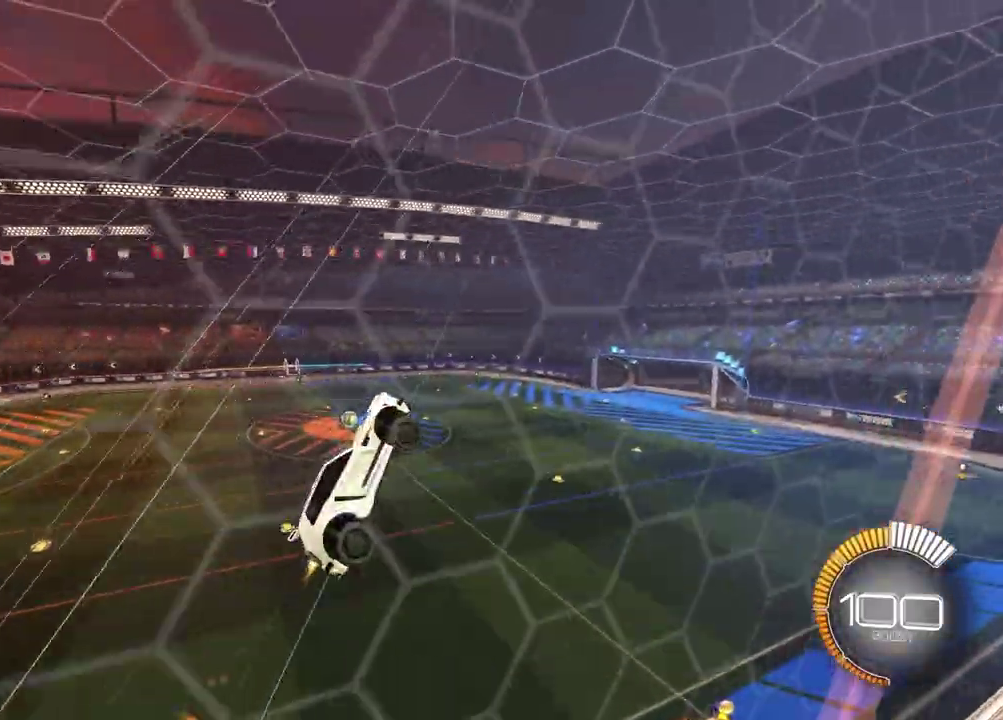
{"dt_ms": 400, "buttons": ["R2"], "left_stick": "up-right", "right_stick": "center", "events": [[17, "left_stick", "center"], [133, "TRIANGLE", "down"], [233, "TRIANGLE", "up"], [400, "left_stick", "up-right"]]}
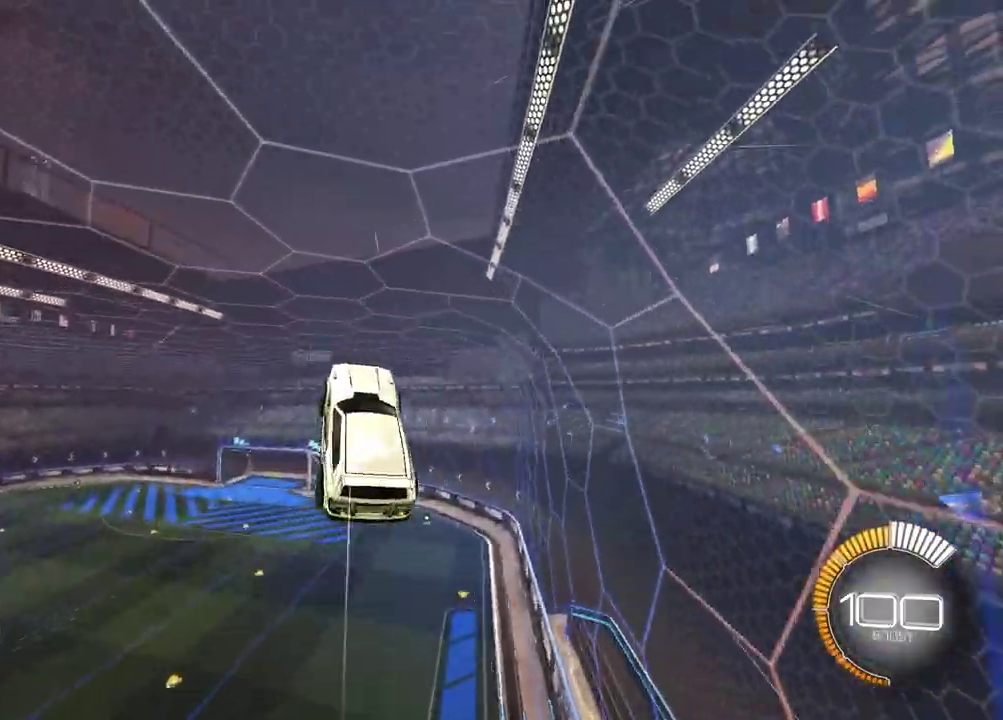
{"dt_ms": 300, "buttons": ["R2"], "left_stick": "up-left", "right_stick": "center"}
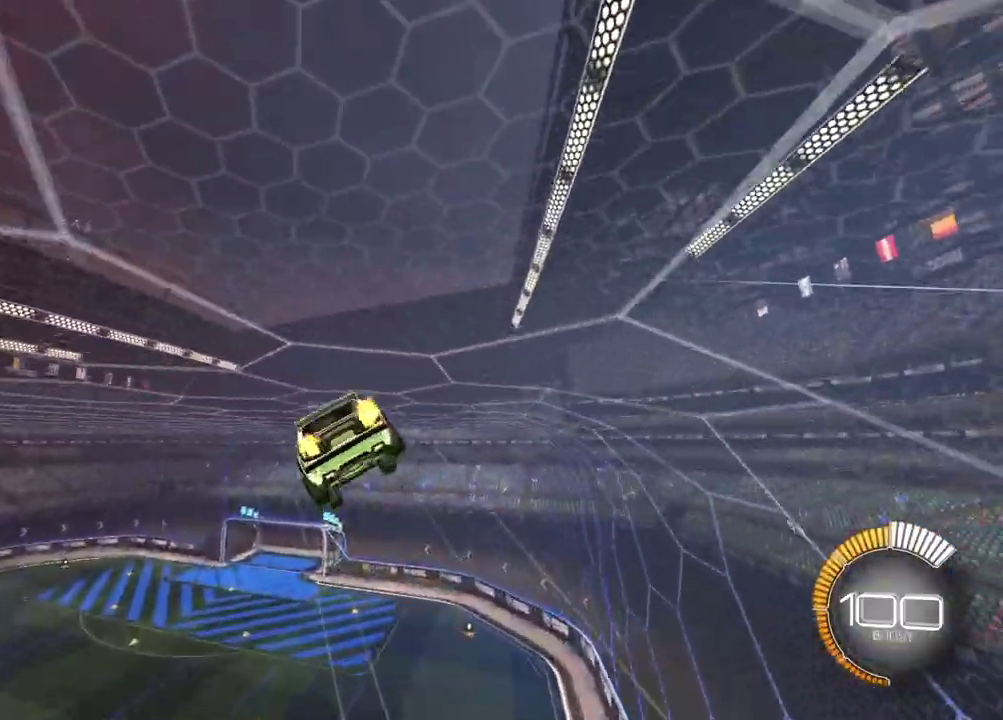
{"dt_ms": 700, "buttons": [], "left_stick": "down-left", "right_stick": "center", "events": [[117, "left_stick", "down"], [167, "left_stick", "down-right"], [200, "R2", "up"], [267, "left_stick", "right"], [433, "left_stick", "center"], [500, "left_stick", "down-left"]]}
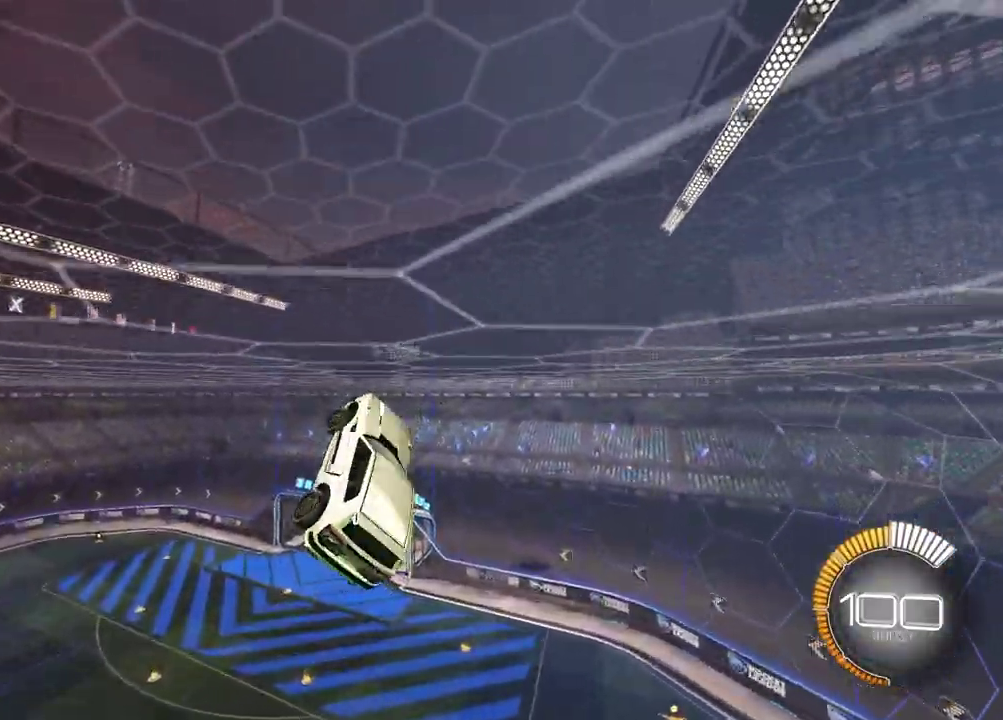
{"dt_ms": 700, "buttons": [], "left_stick": "center", "right_stick": "center", "events": [[117, "left_stick", "center"], [250, "left_stick", "down-right"], [417, "left_stick", "center"], [583, "left_stick", "down"], [683, "left_stick", "center"]]}
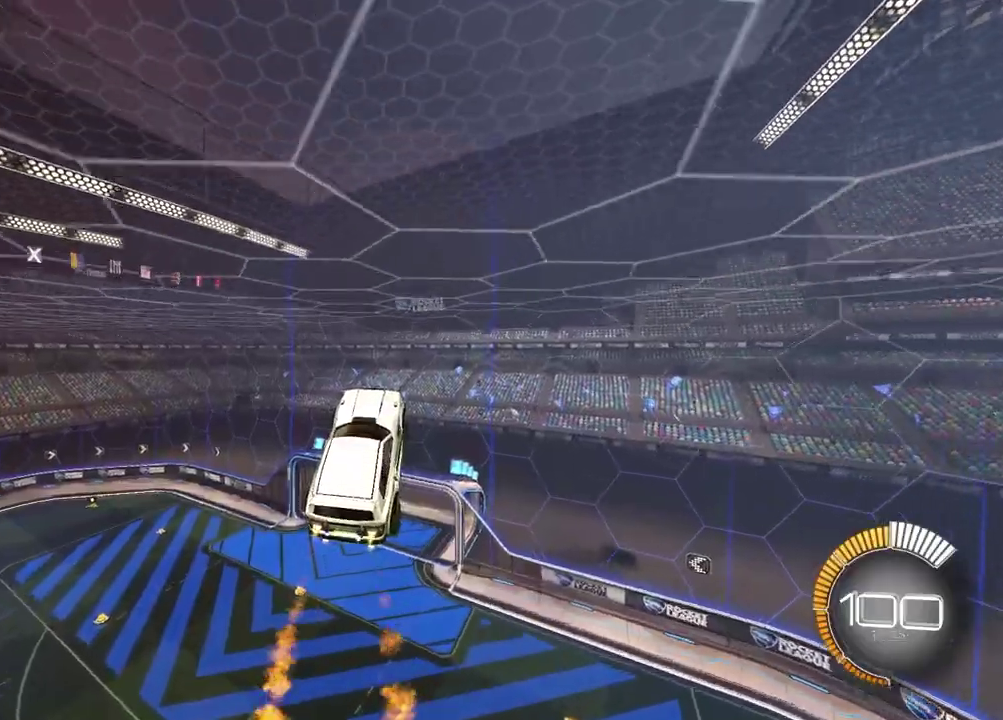
{"dt_ms": 300, "buttons": [], "left_stick": "center", "right_stick": "center", "events": []}
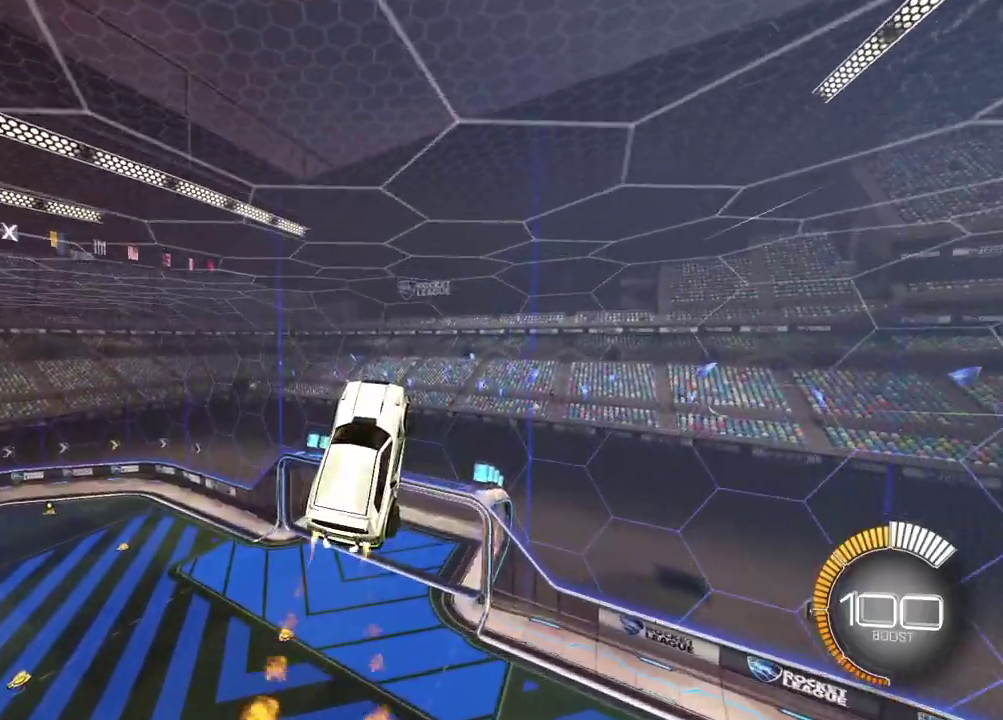
{"dt_ms": 400, "buttons": [], "left_stick": "center", "right_stick": "center", "events": [[167, "left_stick", "down-left"], [250, "left_stick", "left"], [300, "left_stick", "center"]]}
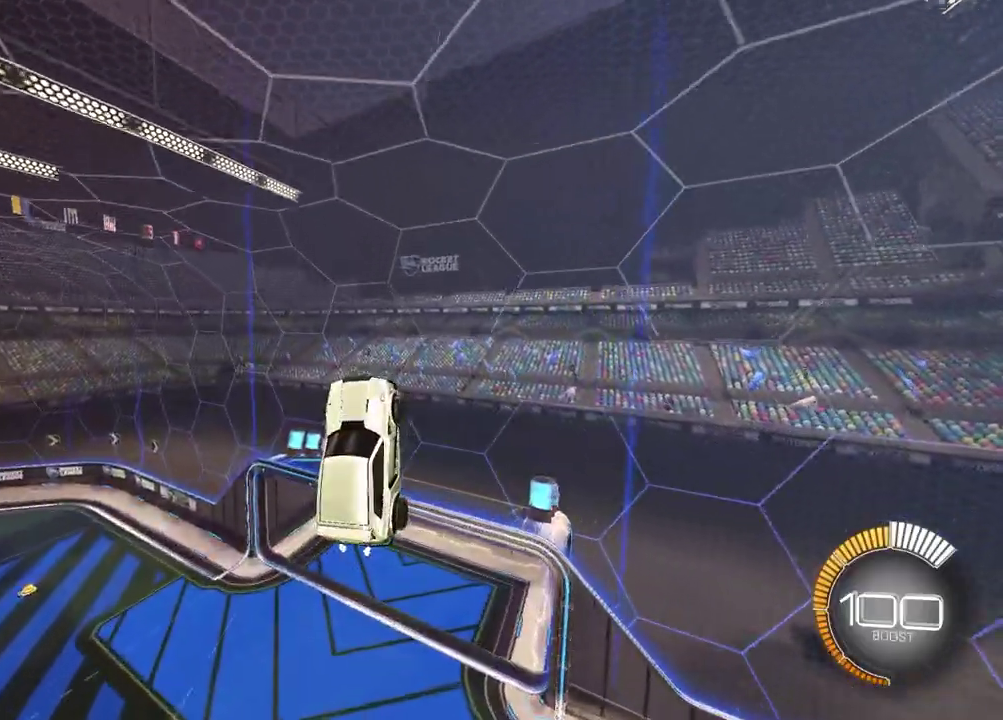
{"dt_ms": 700, "buttons": [], "left_stick": "up", "right_stick": "center", "events": [[133, "left_stick", "left"], [467, "left_stick", "center"], [667, "left_stick", "up"]]}
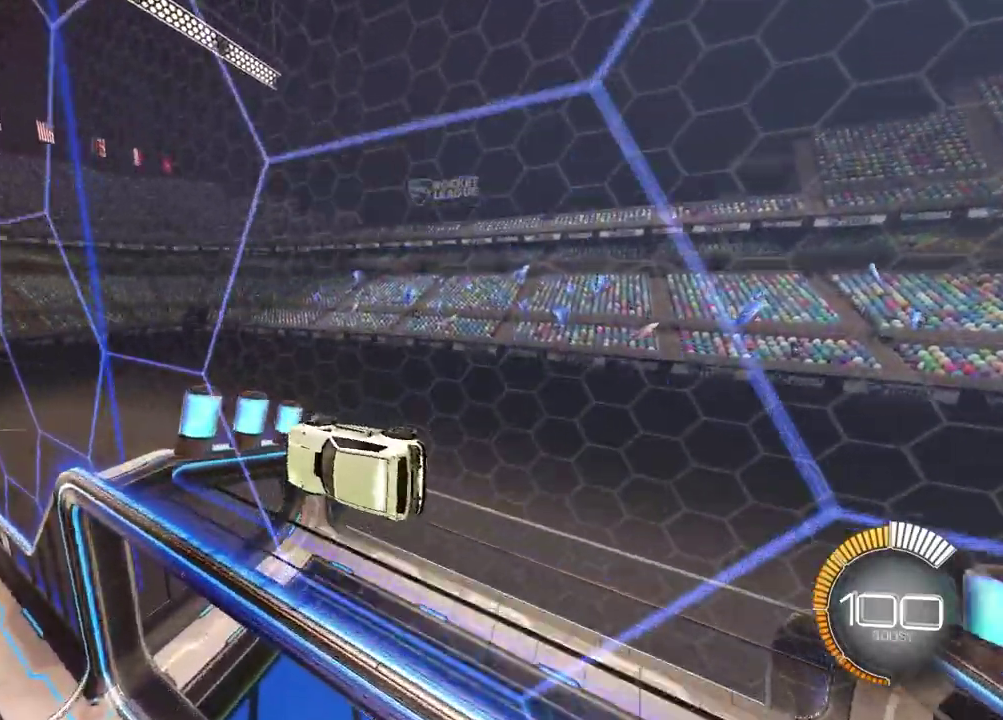
{"dt_ms": 600, "buttons": [], "left_stick": "up-right", "right_stick": "center", "events": [[117, "CROSS", "down"], [217, "left_stick", "right"], [283, "left_stick", "down-right"], [367, "CROSS", "up"], [500, "left_stick", "up-right"]]}
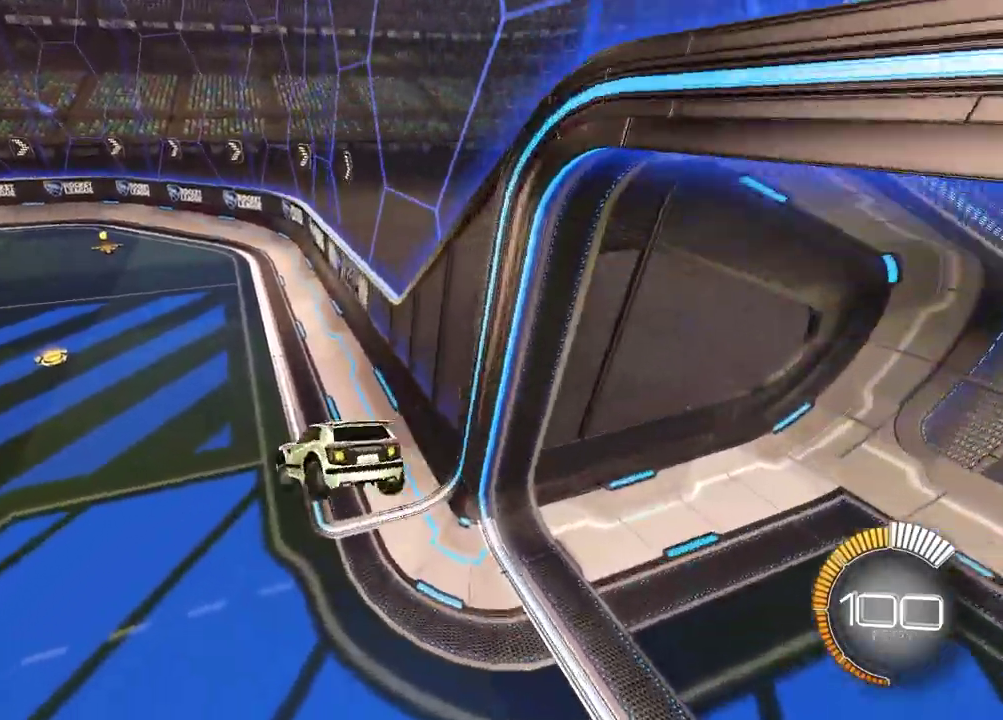
{"dt_ms": 300, "buttons": [], "left_stick": "left", "right_stick": "center", "events": [[167, "left_stick", "down-left"], [300, "left_stick", "left"]]}
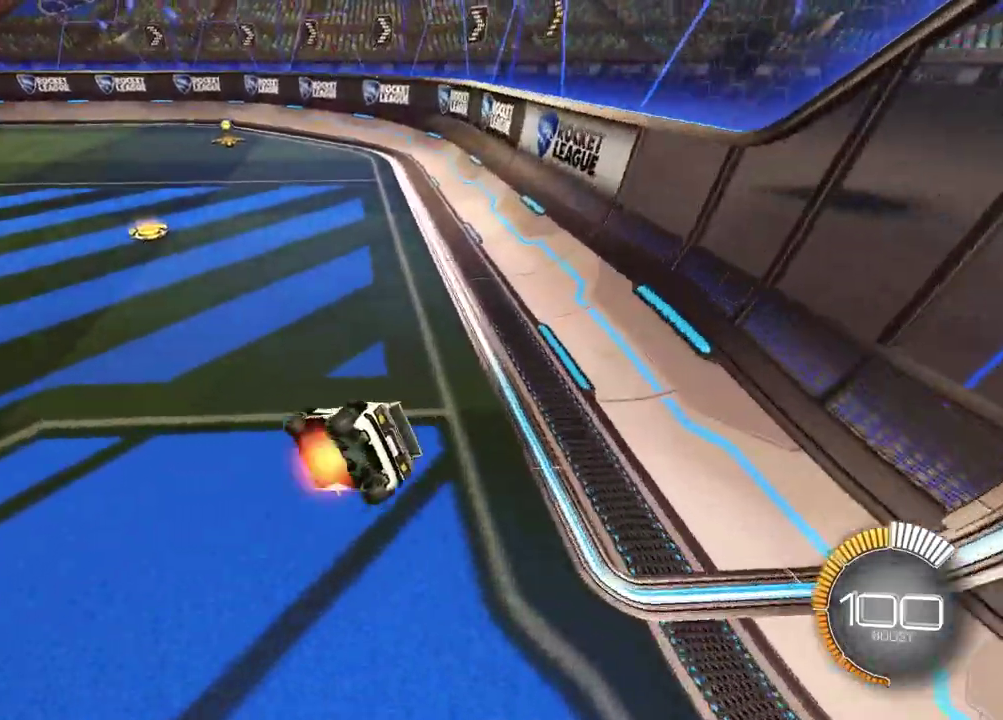
{"dt_ms": 400, "buttons": [], "left_stick": "up-left", "right_stick": "center", "events": [[17, "CROSS", "down"], [117, "CROSS", "up"], [200, "left_stick", "up-left"], [217, "CROSS", "down"], [300, "CROSS", "up"]]}
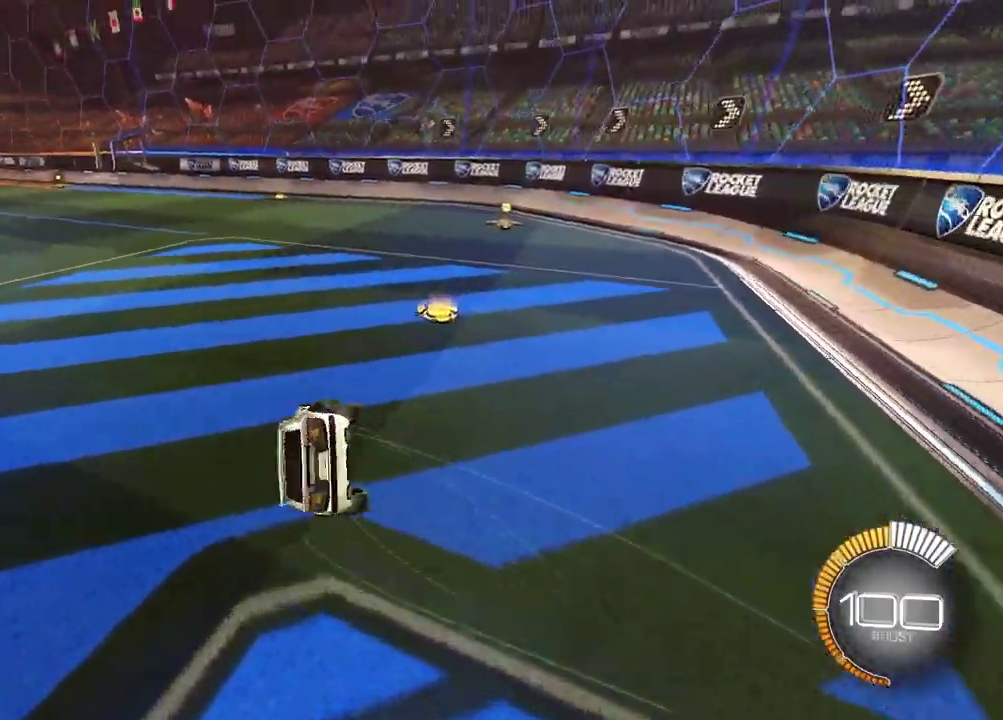
{"dt_ms": 700, "buttons": [], "left_stick": "left", "right_stick": "center", "events": [[150, "left_stick", "up"], [267, "left_stick", "up-left"], [500, "left_stick", "left"]]}